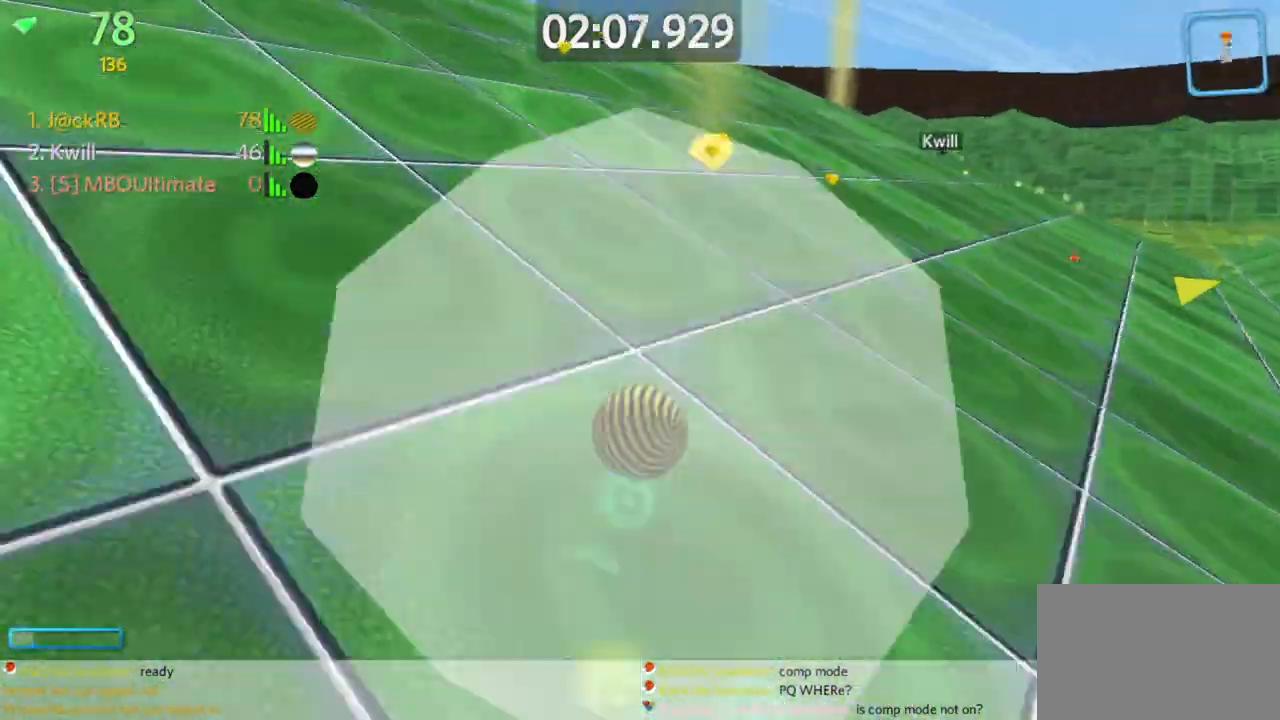
Gameplay with keyboard and mouse; each line is a JSON object with the keys and mouse buttons held at the frame after it. "events" lists presses ("down") and releases ("up") of "a", "d", "s", "space", "w", "mouse_left" and "mouse_right" between this image and that frame as [ms after this image, input, new state], when the widget could be followed in between. "mouse_left", "mouse_right" = the "left", "right" buttons of the "mouse" list. No other keys are recorded. Mouse movement is not recorded.
{"keys": ["a", "s"], "mouse": [], "events": []}
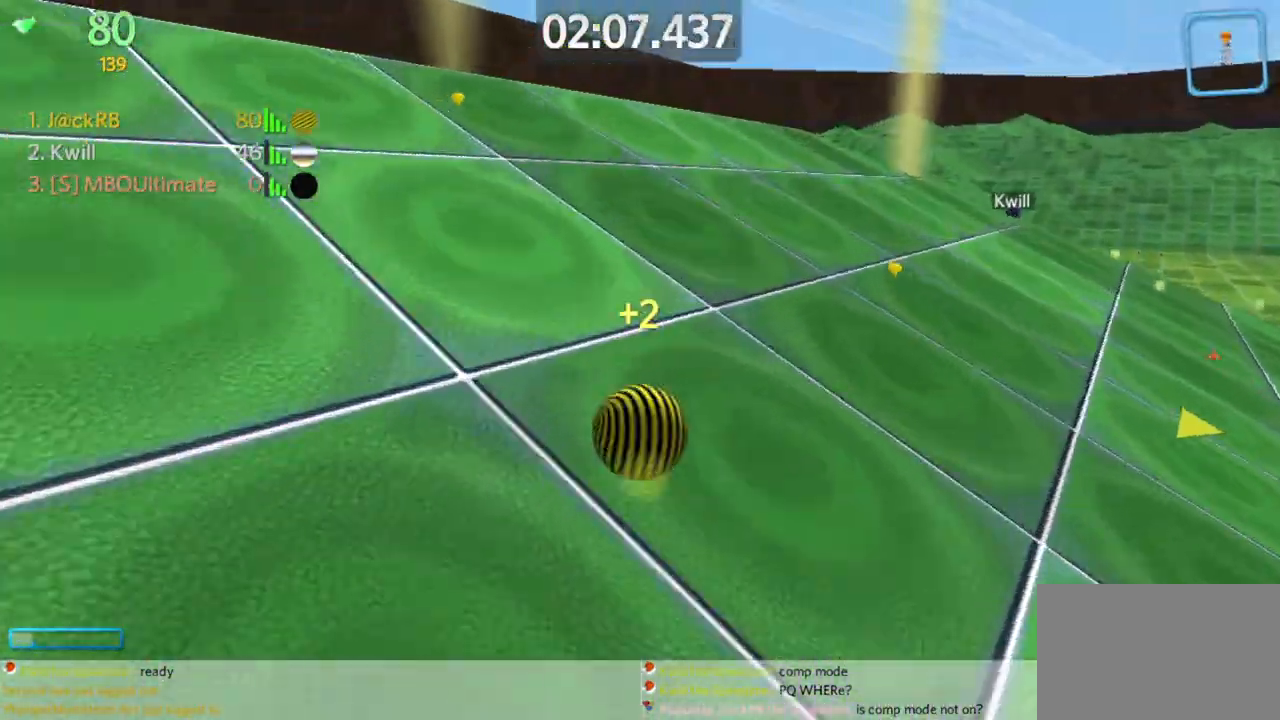
{"keys": ["a", "w"], "mouse": [], "events": [[350, "s", "up"], [400, "w", "down"]]}
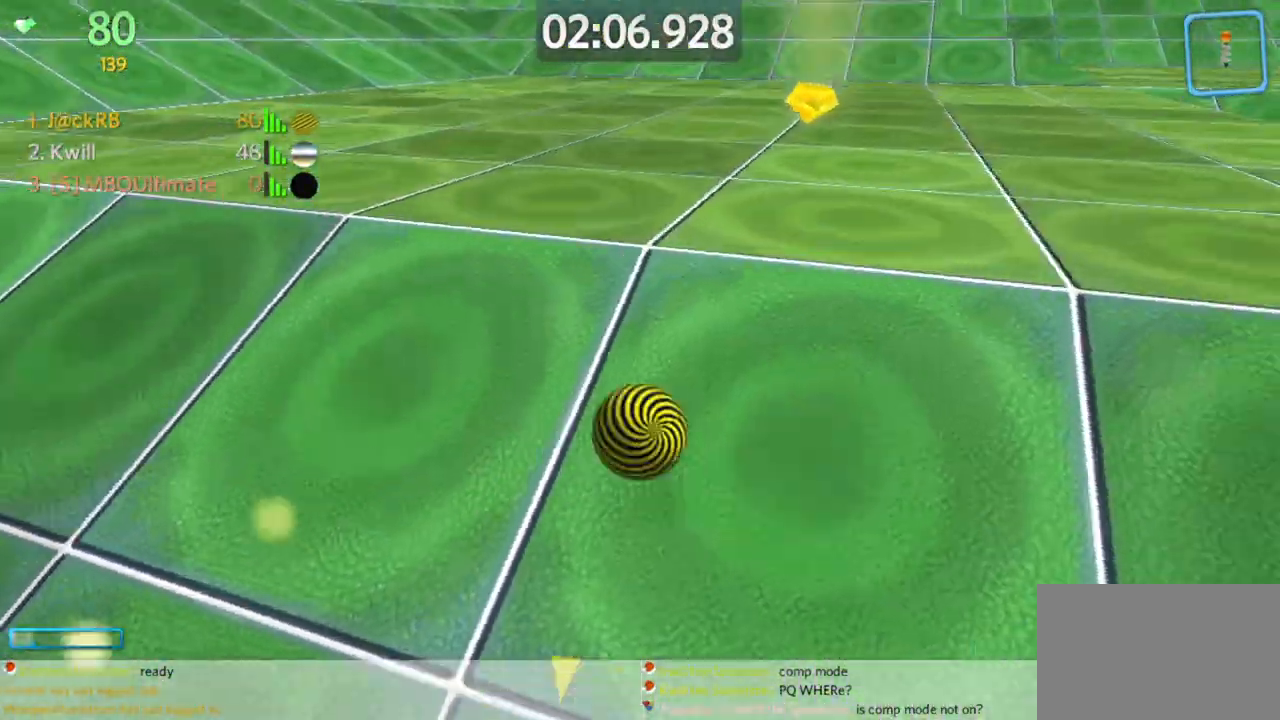
{"keys": ["a", "w"], "mouse": [], "events": []}
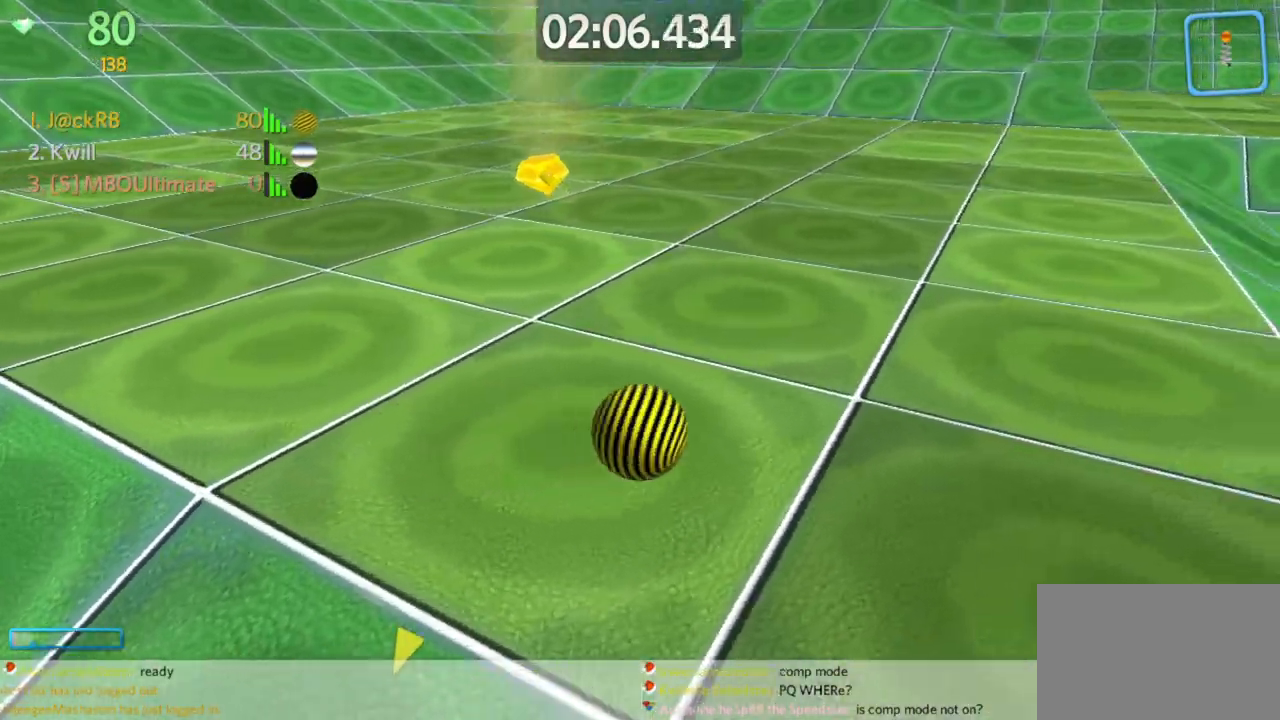
{"keys": ["a", "w"], "mouse": [], "events": []}
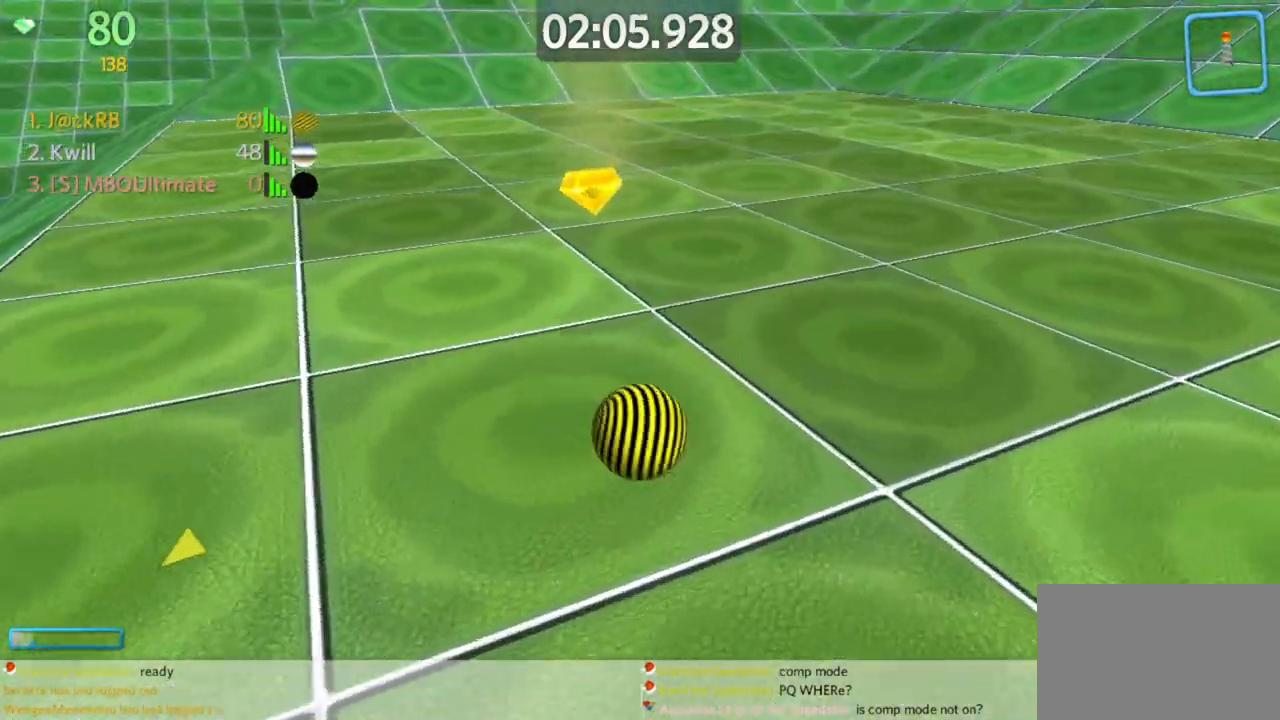
{"keys": ["a", "w"], "mouse": [], "events": []}
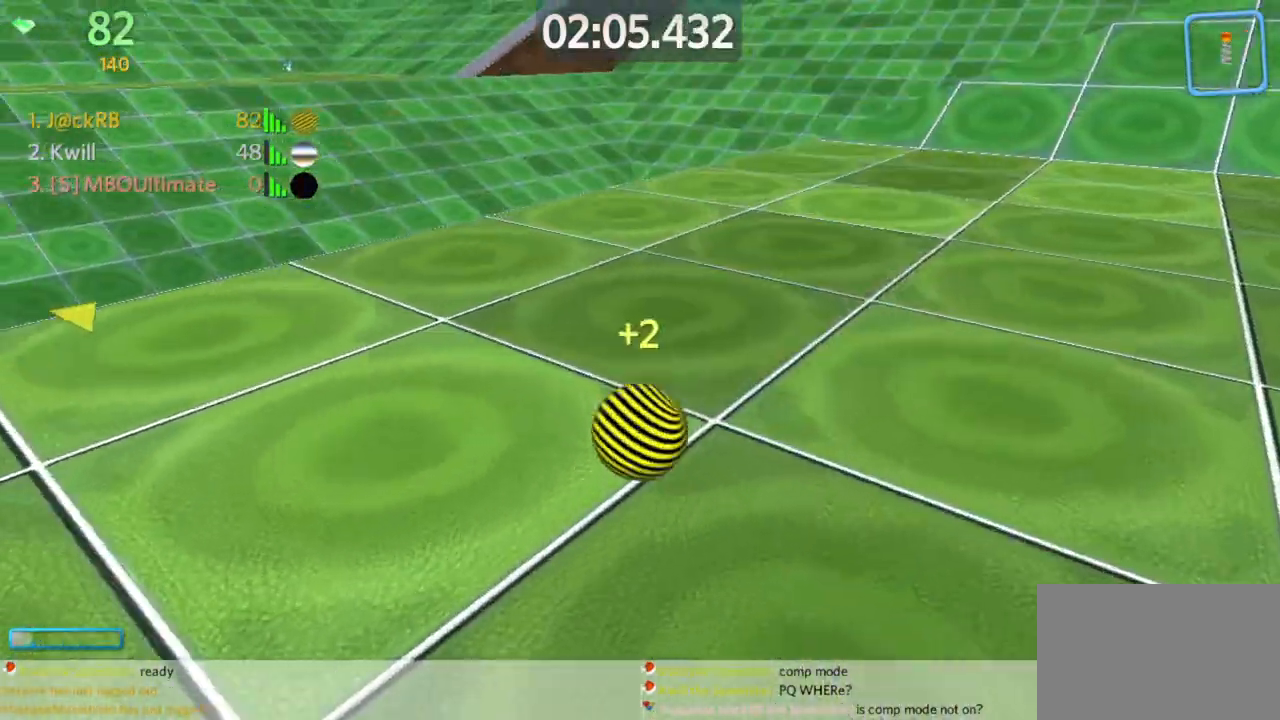
{"keys": ["a", "w"], "mouse": [], "events": []}
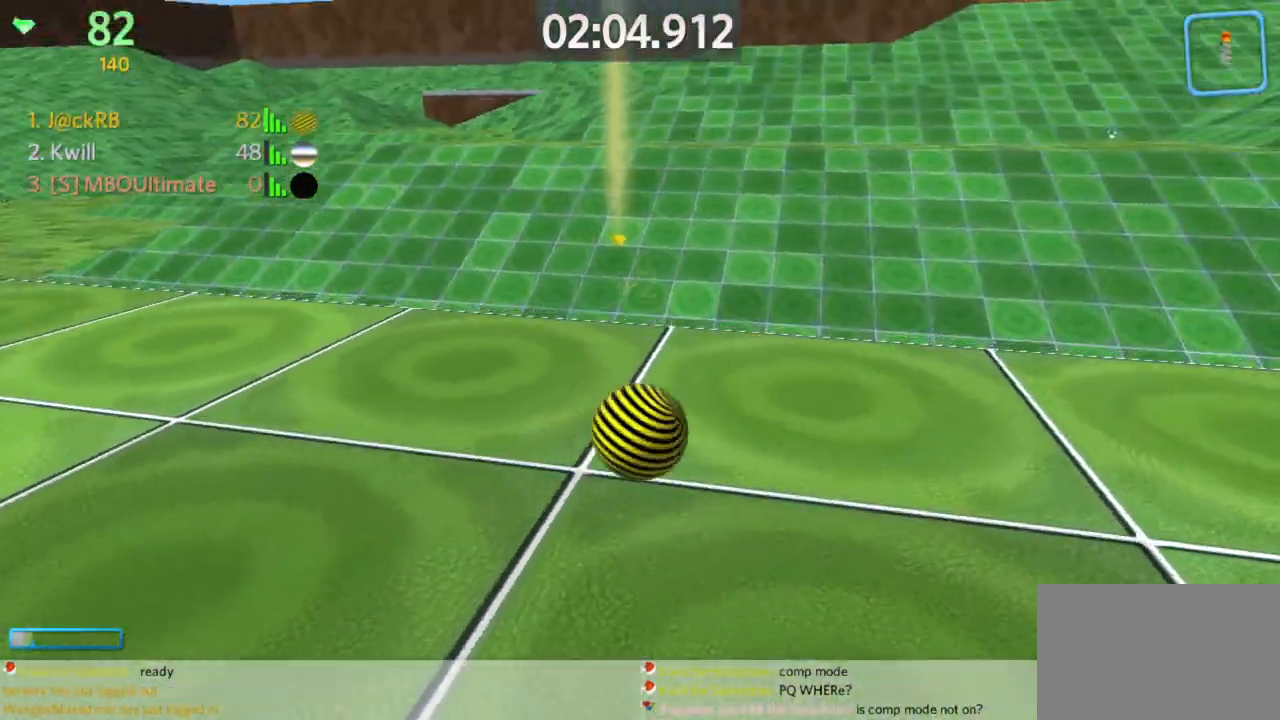
{"keys": ["a", "w"], "mouse": [], "events": [[67, "space", "down"], [150, "space", "up"]]}
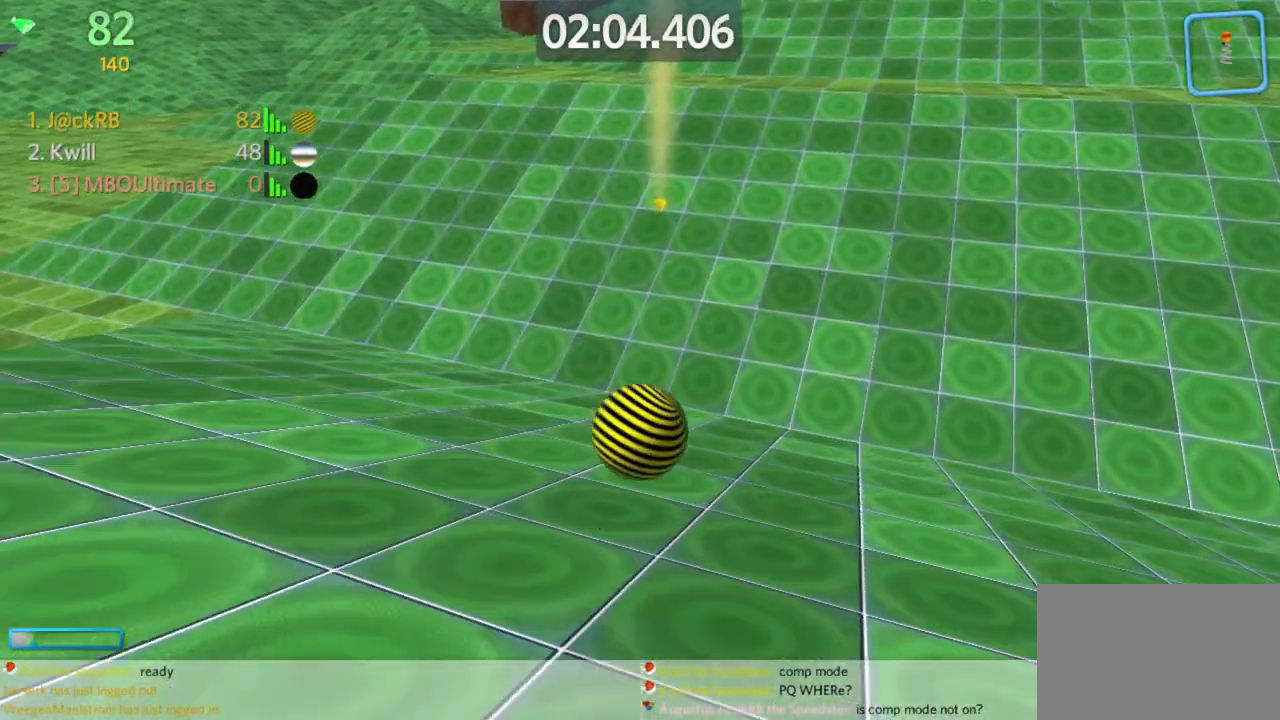
{"keys": ["w"], "mouse": [], "events": [[83, "a", "up"]]}
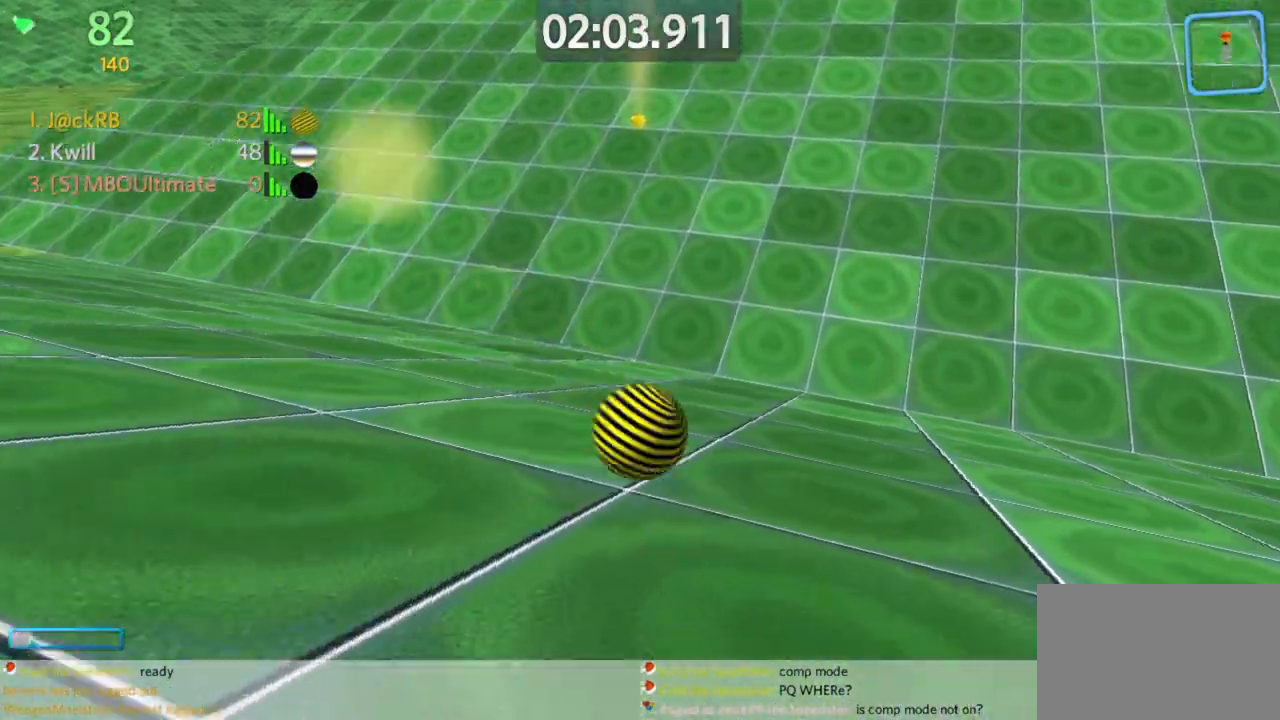
{"keys": ["a", "s"], "mouse": [], "events": [[133, "a", "down"], [233, "a", "up"], [383, "a", "down"], [433, "w", "up"], [467, "s", "down"]]}
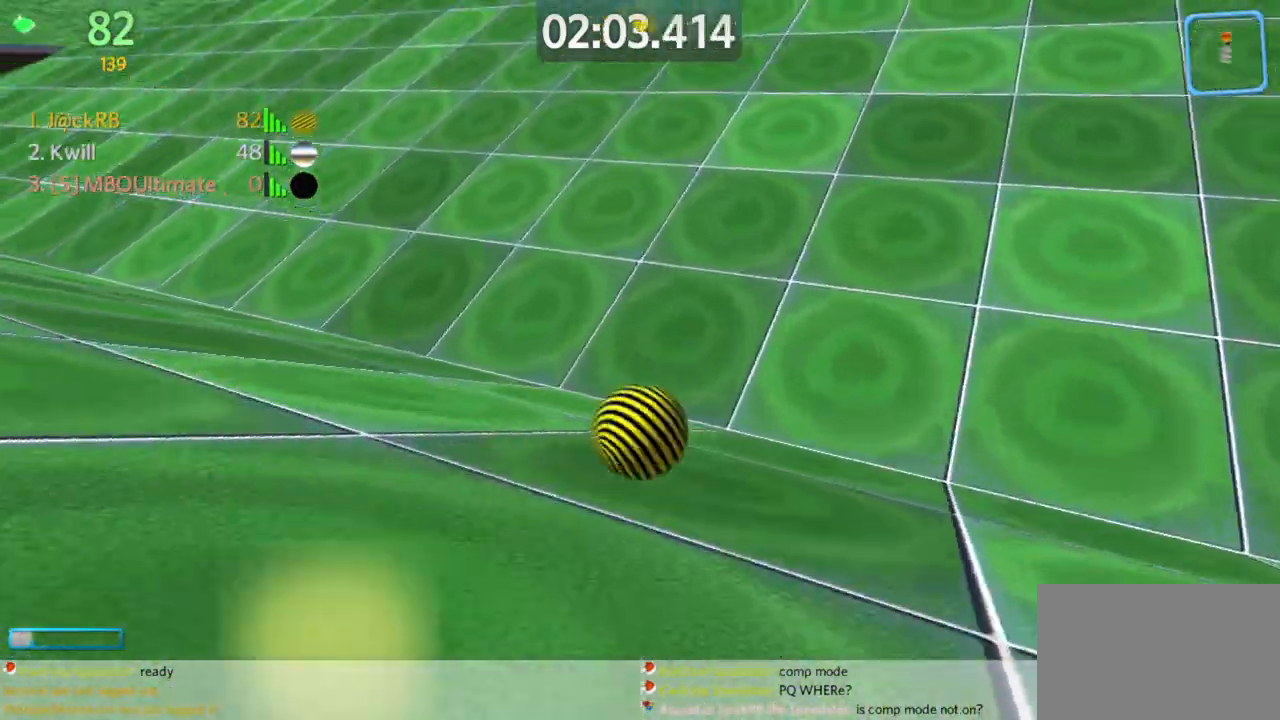
{"keys": ["a", "w"], "mouse": [], "events": [[117, "space", "down"], [200, "s", "up"], [250, "space", "up"], [250, "w", "down"]]}
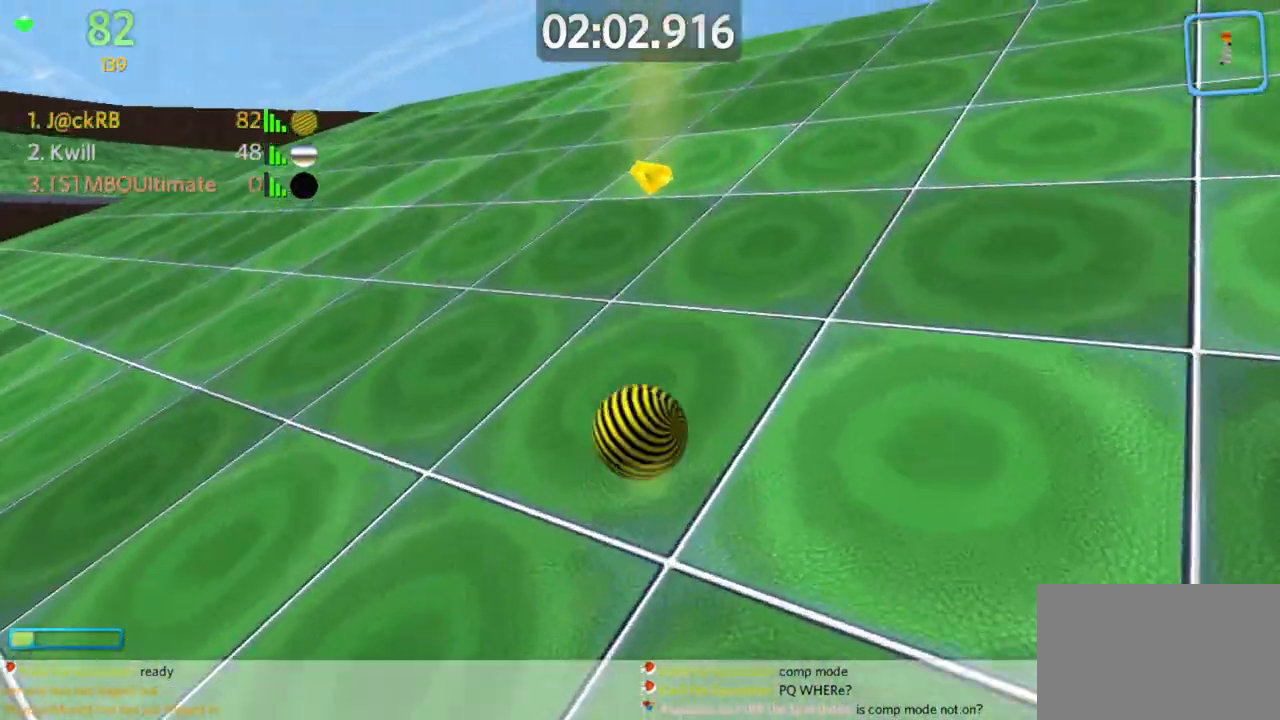
{"keys": ["a", "w"], "mouse": [], "events": [[83, "a", "up"], [167, "a", "down"], [367, "space", "down"], [500, "space", "up"]]}
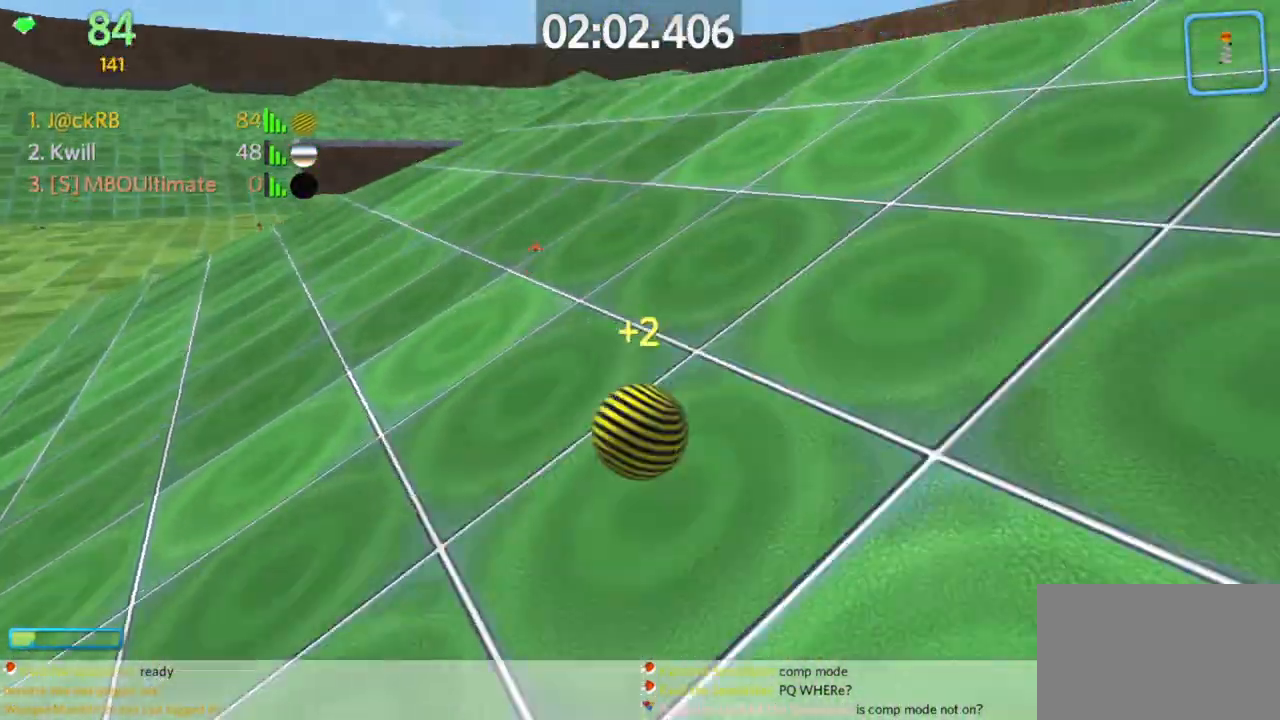
{"keys": ["w"], "mouse": [], "events": [[233, "a", "up"], [367, "a", "down"], [417, "a", "up"]]}
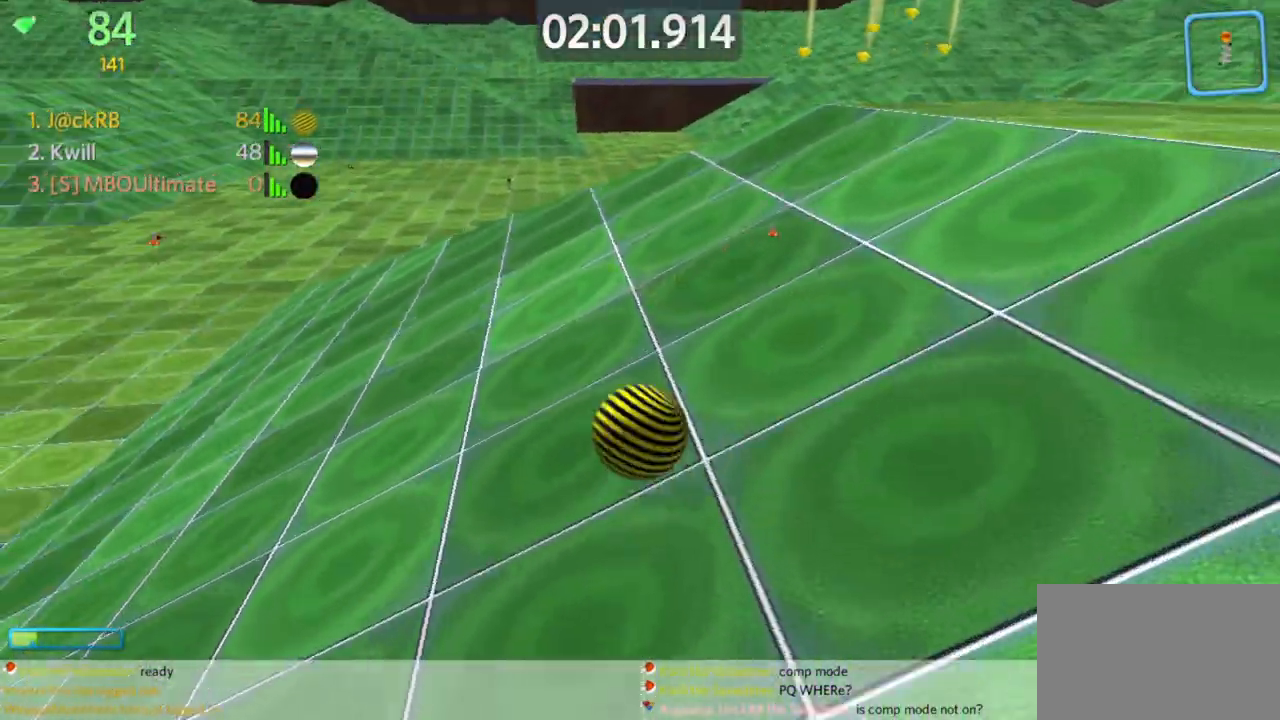
{"keys": ["d", "w"], "mouse": [], "events": [[17, "d", "down"]]}
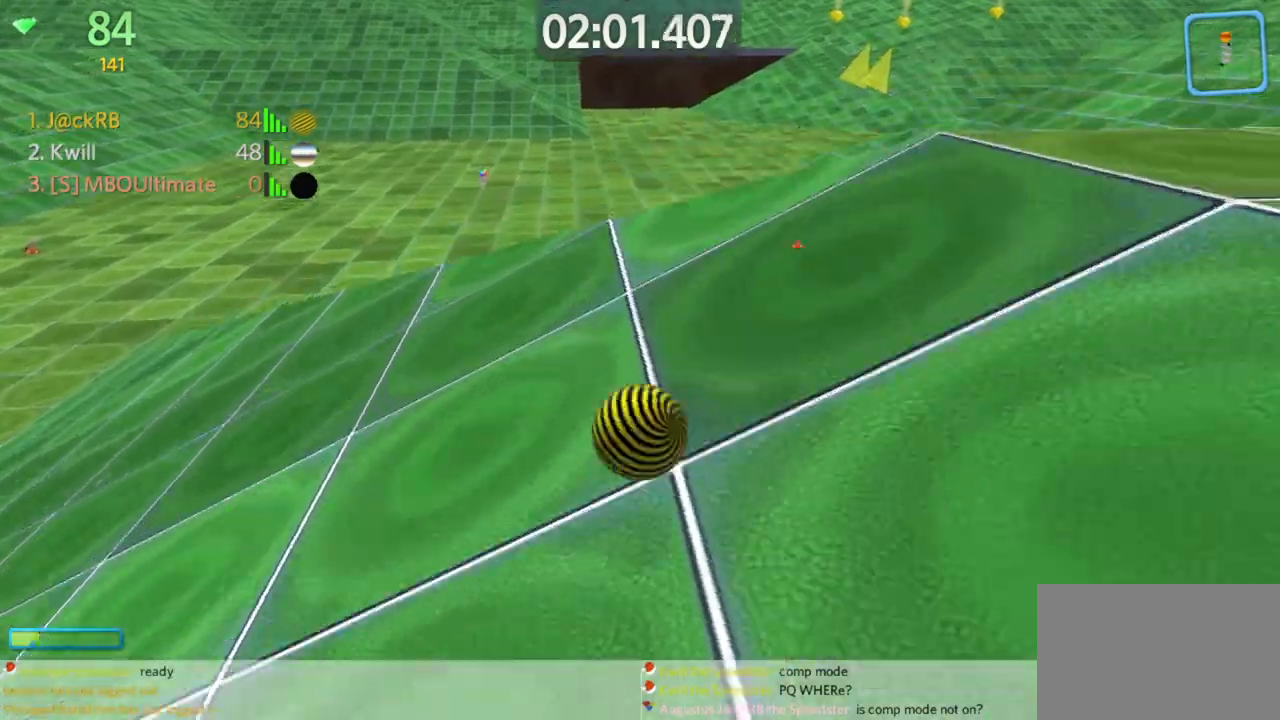
{"keys": ["d", "w"], "mouse": [], "events": []}
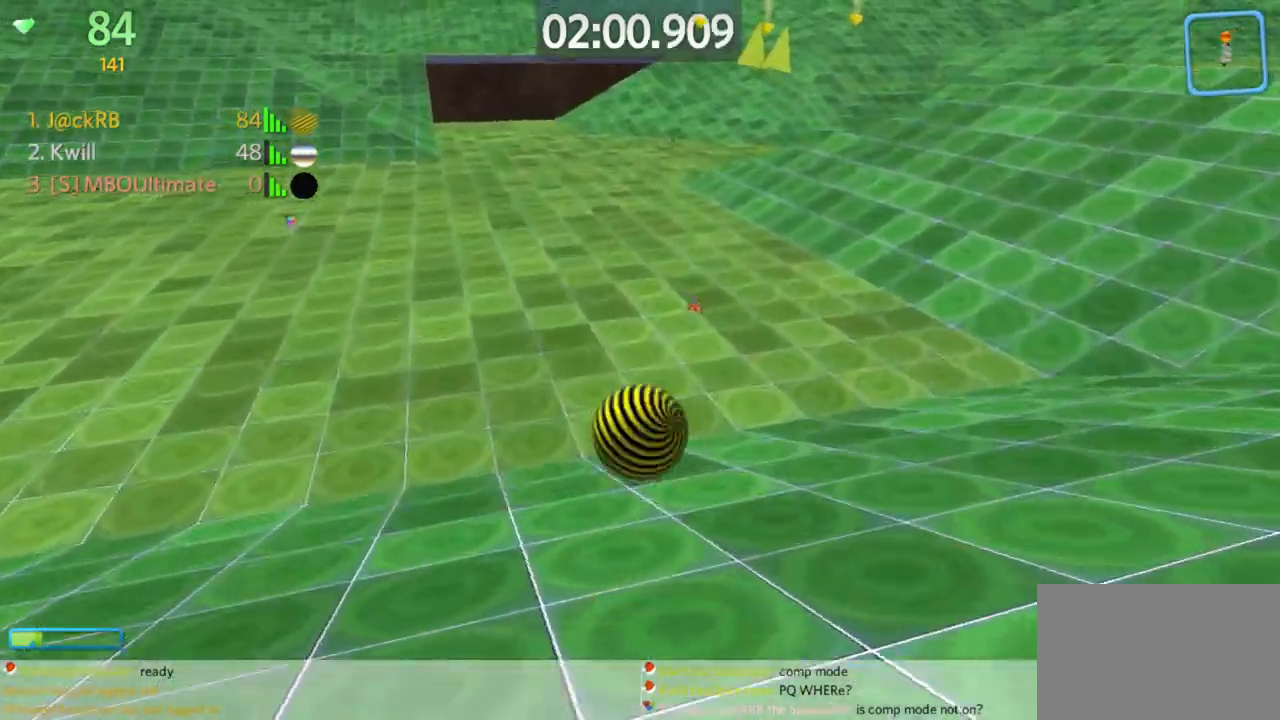
{"keys": ["a", "w"], "mouse": [], "events": [[367, "d", "up"], [467, "a", "down"]]}
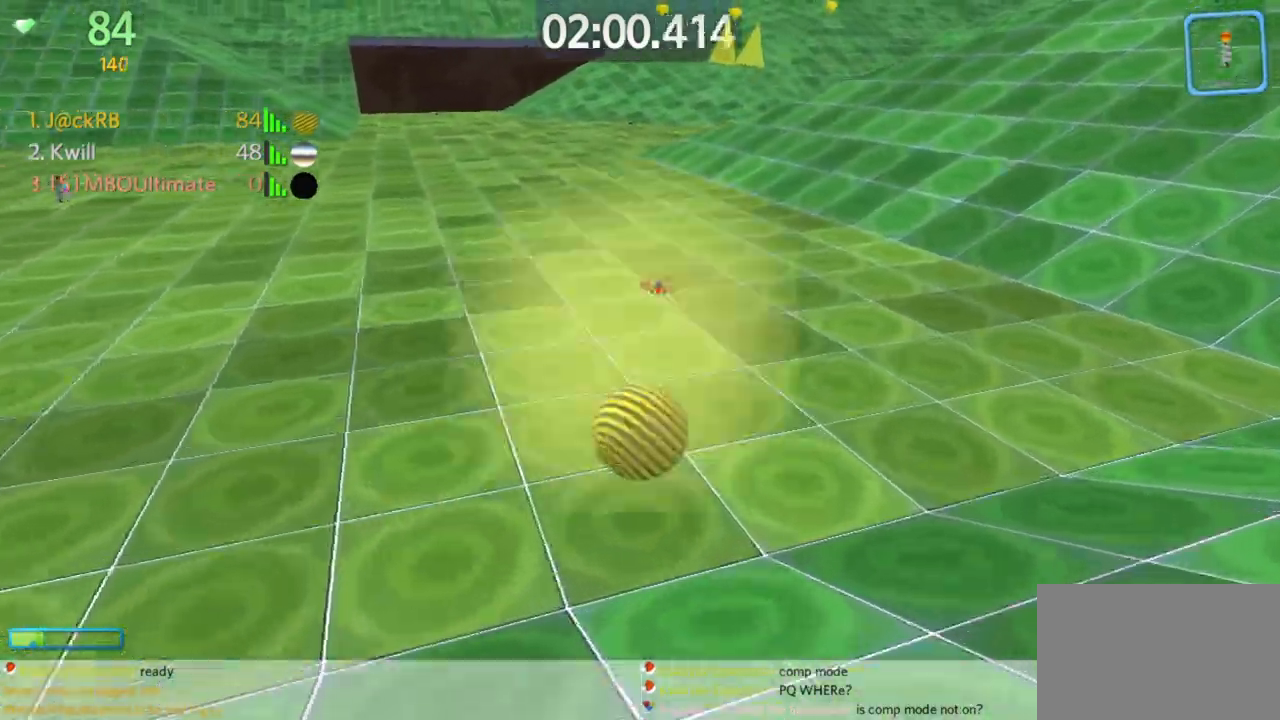
{"keys": ["a", "w"], "mouse": [], "events": [[117, "a", "up"], [150, "mouse_right", "down"], [200, "a", "down"], [250, "mouse_right", "up"], [333, "a", "up"], [483, "a", "down"]]}
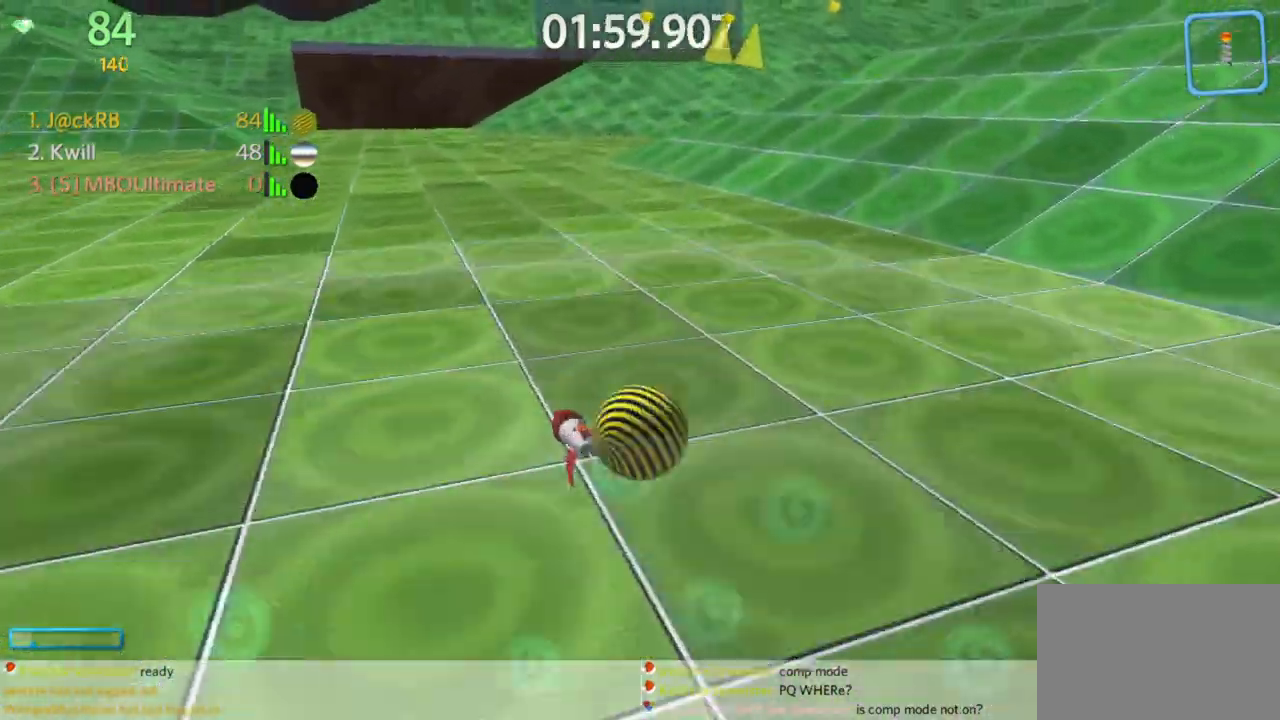
{"keys": ["a", "w"], "mouse": [], "events": [[217, "space", "down"], [450, "space", "up"]]}
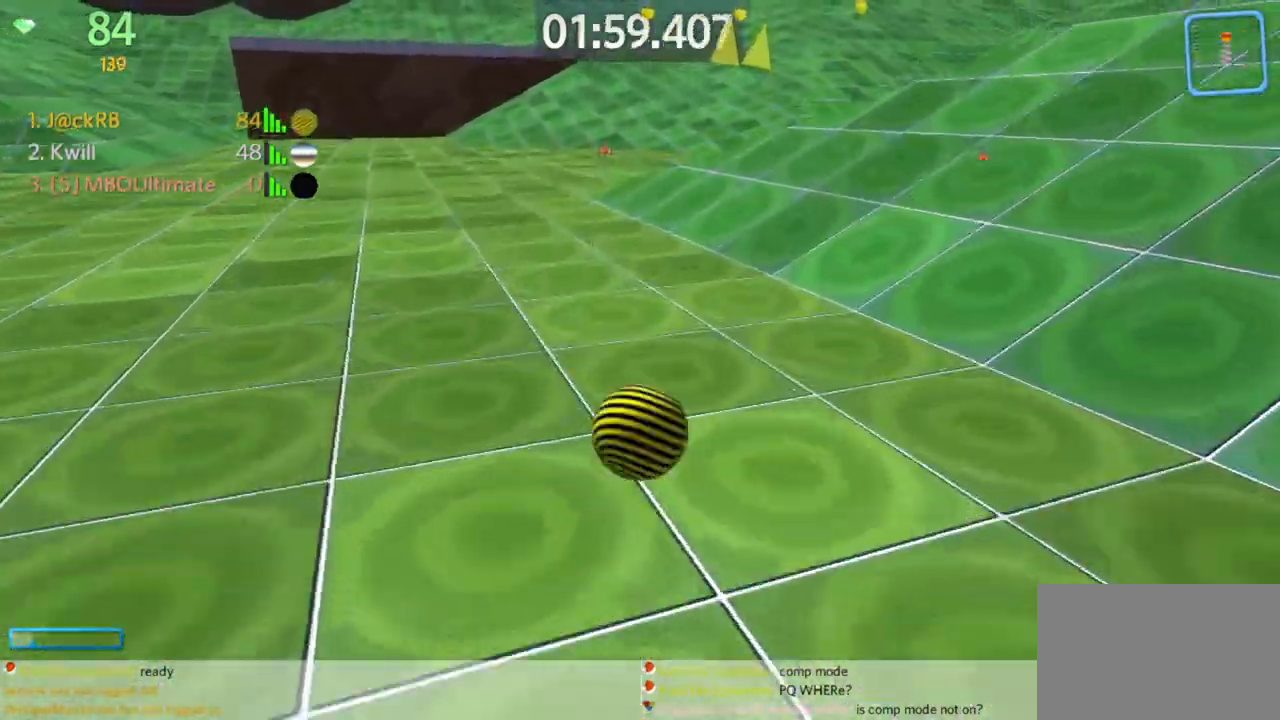
{"keys": ["d", "space", "w"], "mouse": [], "events": [[233, "a", "up"], [283, "d", "down"], [467, "space", "down"]]}
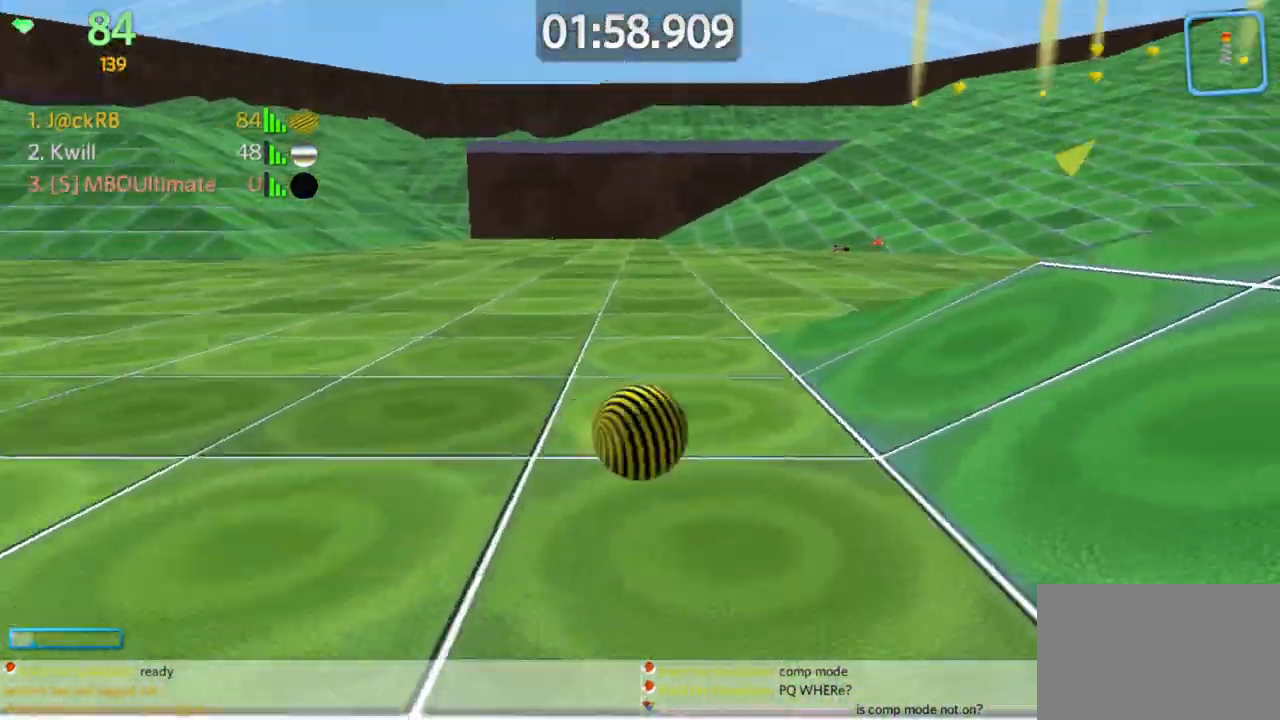
{"keys": ["d", "w"], "mouse": [], "events": [[200, "d", "up"], [200, "space", "up"], [433, "d", "down"]]}
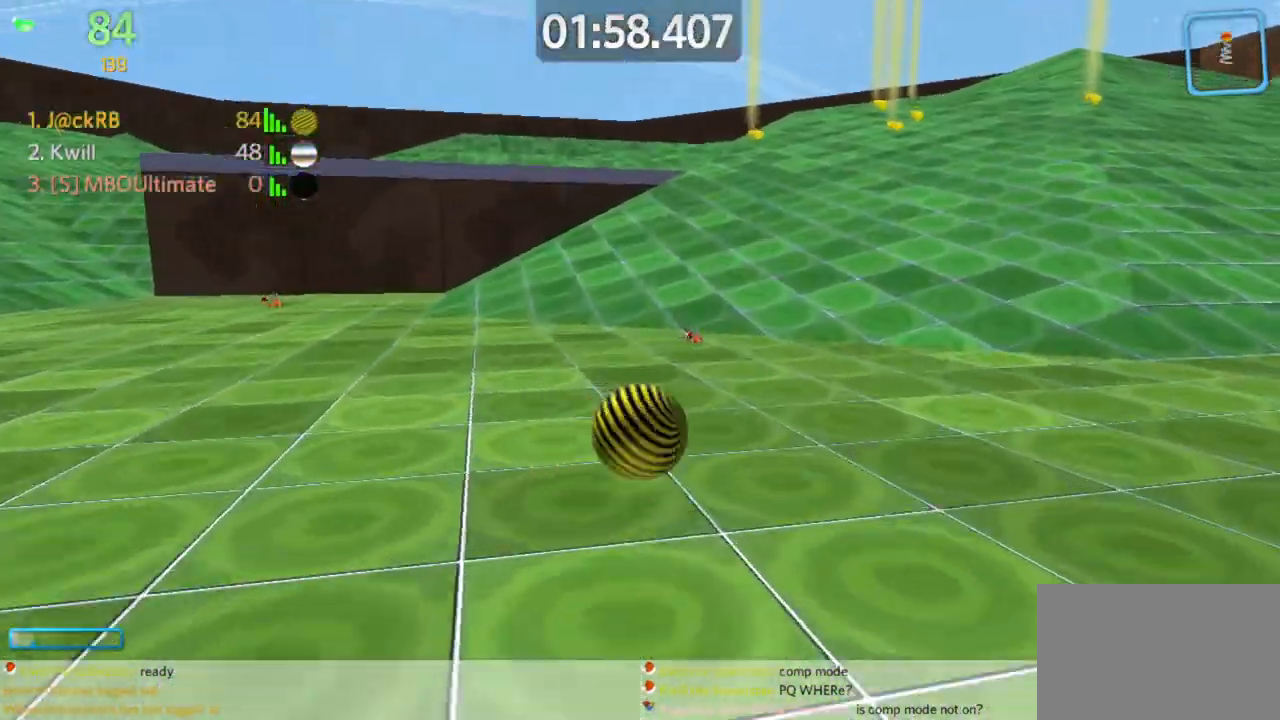
{"keys": ["d", "w"], "mouse": [], "events": [[33, "d", "up"], [83, "d", "down"], [167, "w", "up"], [267, "w", "down"]]}
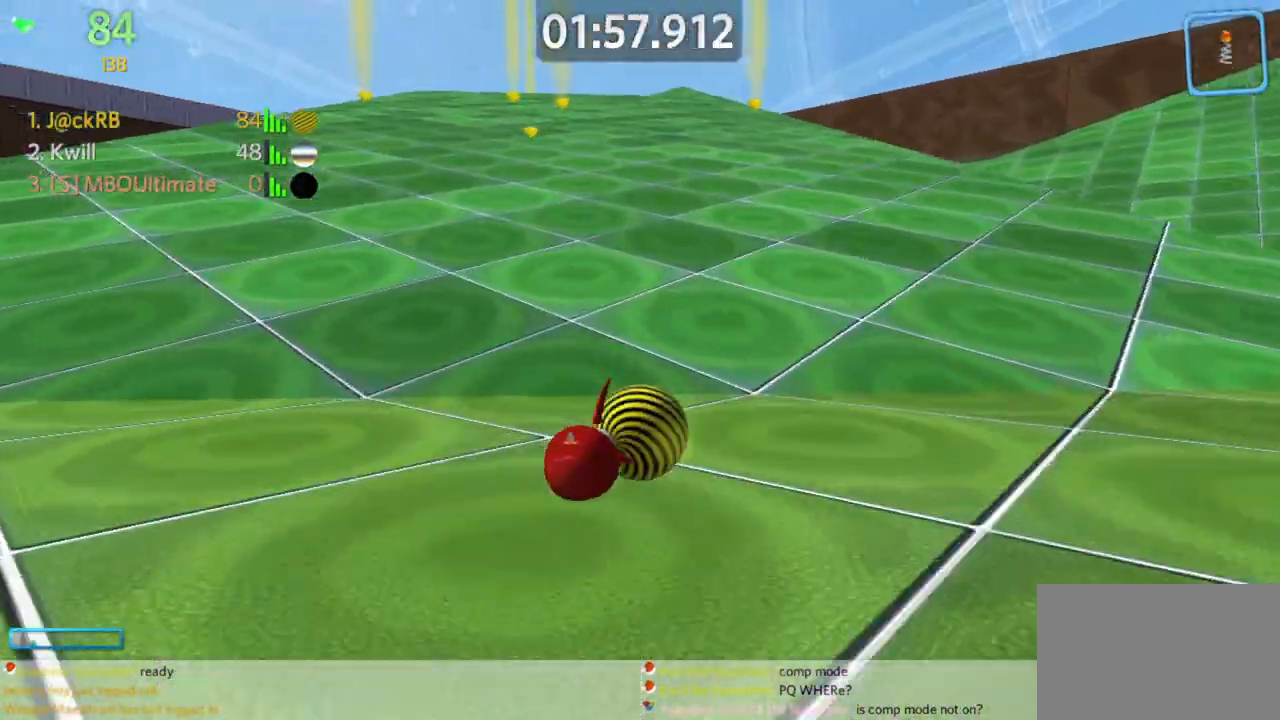
{"keys": ["d", "w"], "mouse": [], "events": []}
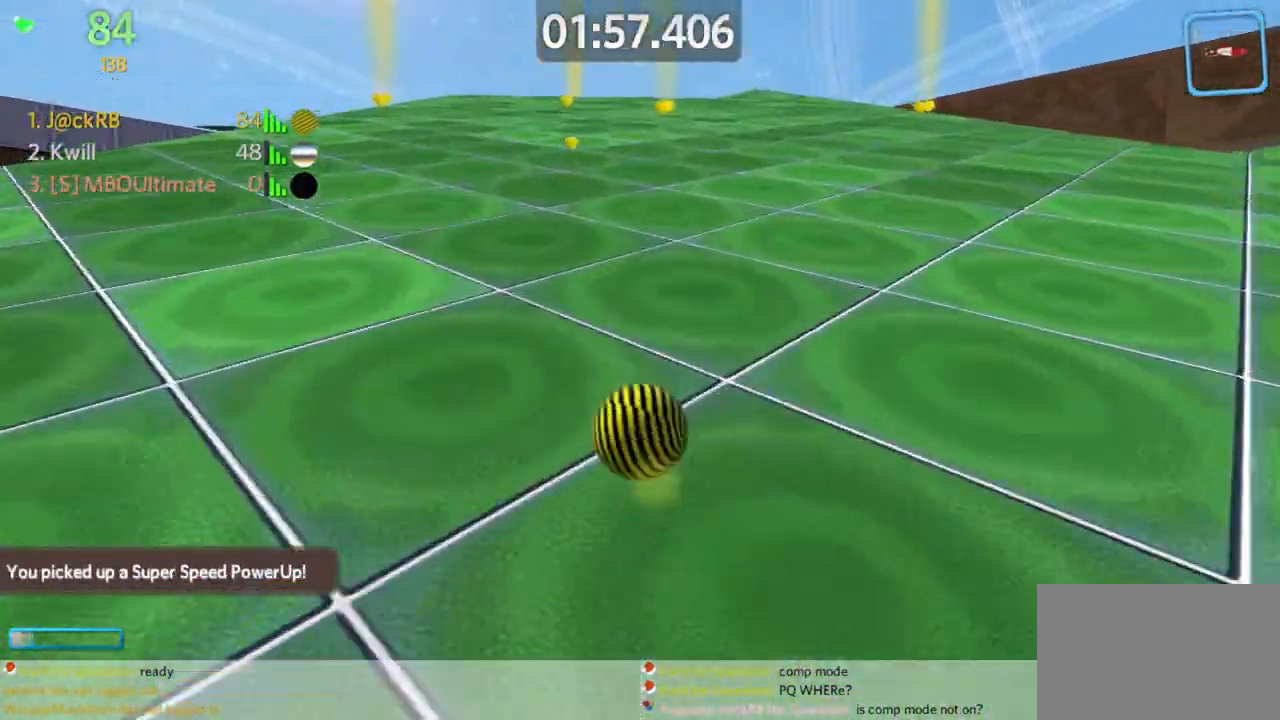
{"keys": ["d", "space", "w"], "mouse": [], "events": [[483, "space", "down"]]}
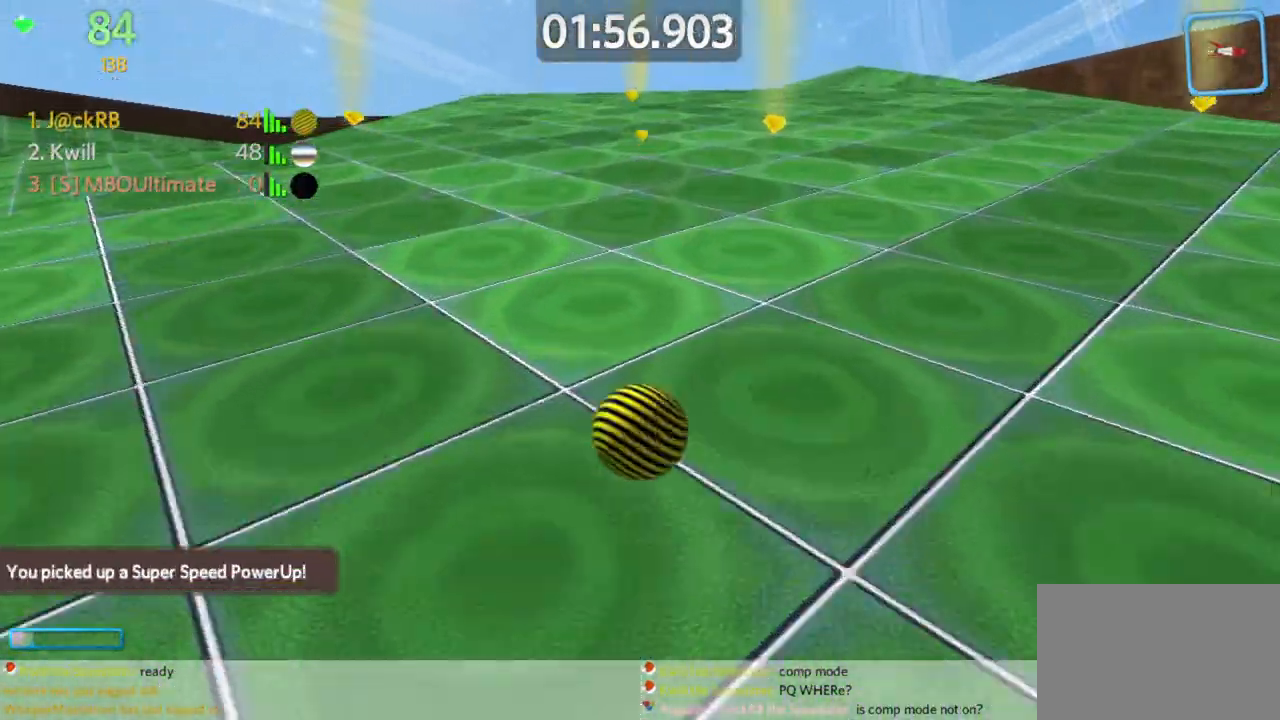
{"keys": ["a", "w"], "mouse": [], "events": [[83, "space", "up"], [267, "d", "up"], [450, "a", "down"]]}
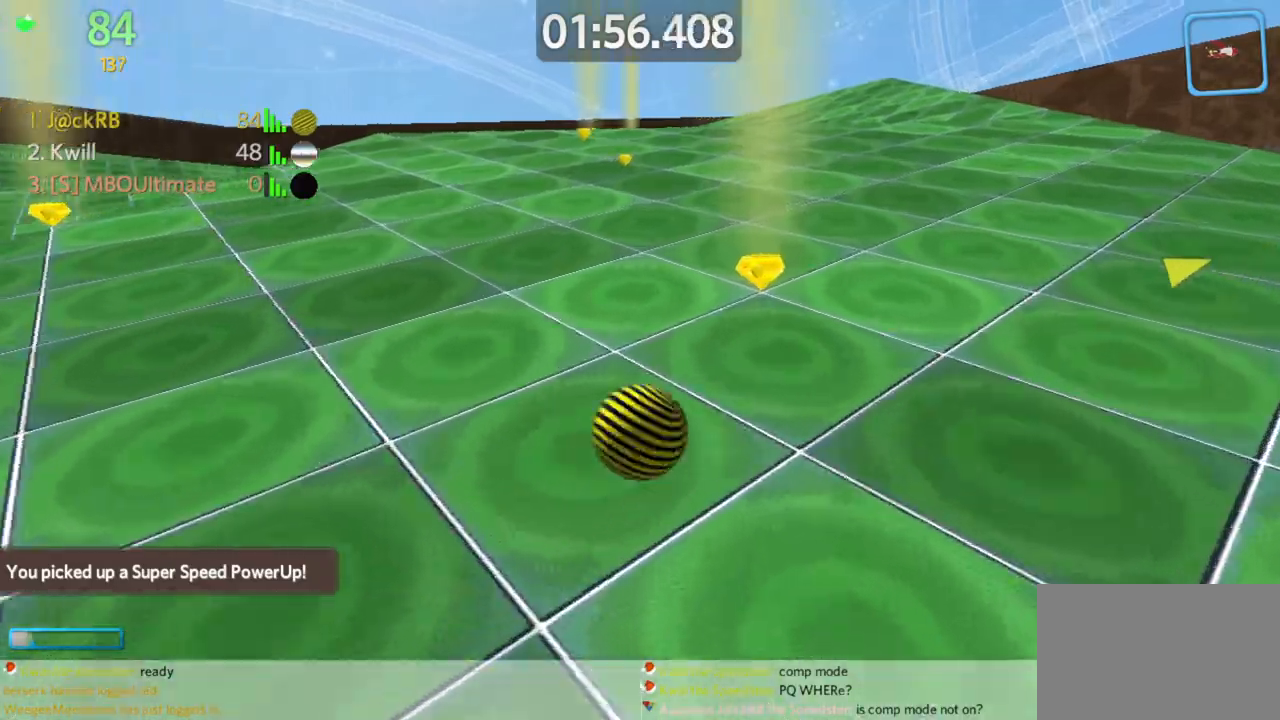
{"keys": ["a", "w"], "mouse": [], "events": []}
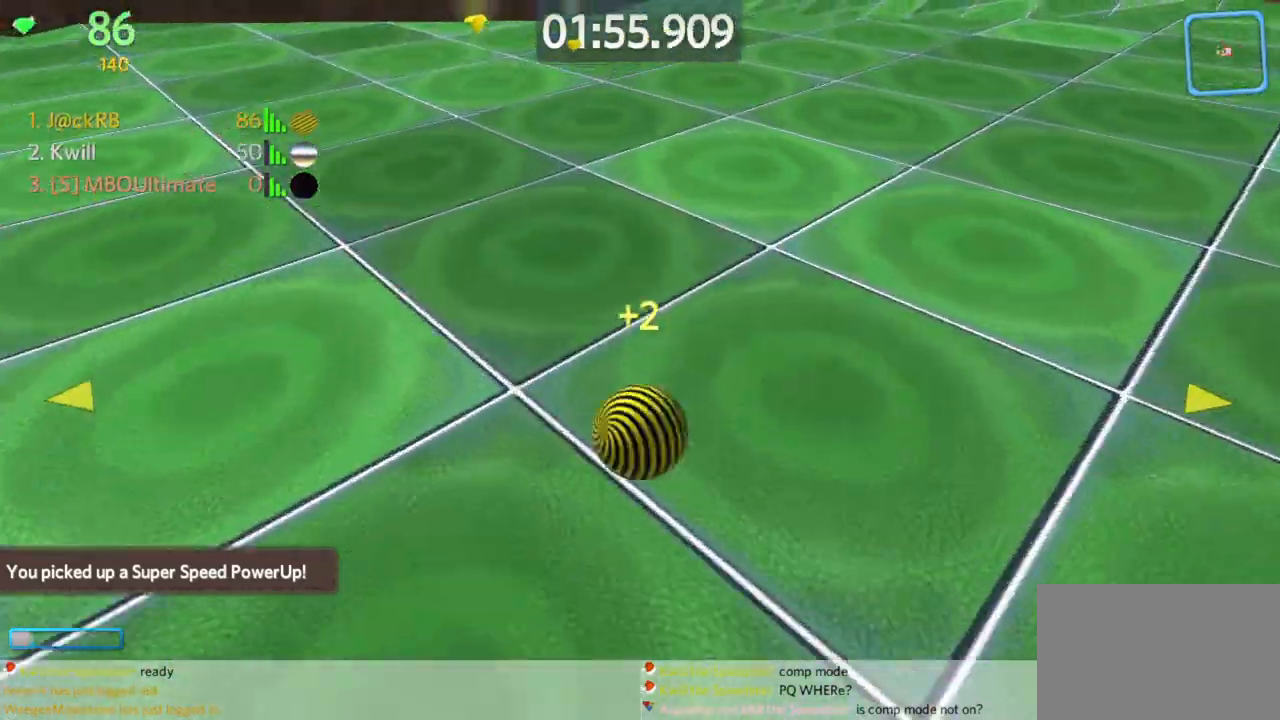
{"keys": ["d"], "mouse": [], "events": [[250, "a", "up"], [250, "space", "down"], [300, "d", "down"], [350, "space", "up"], [400, "w", "up"]]}
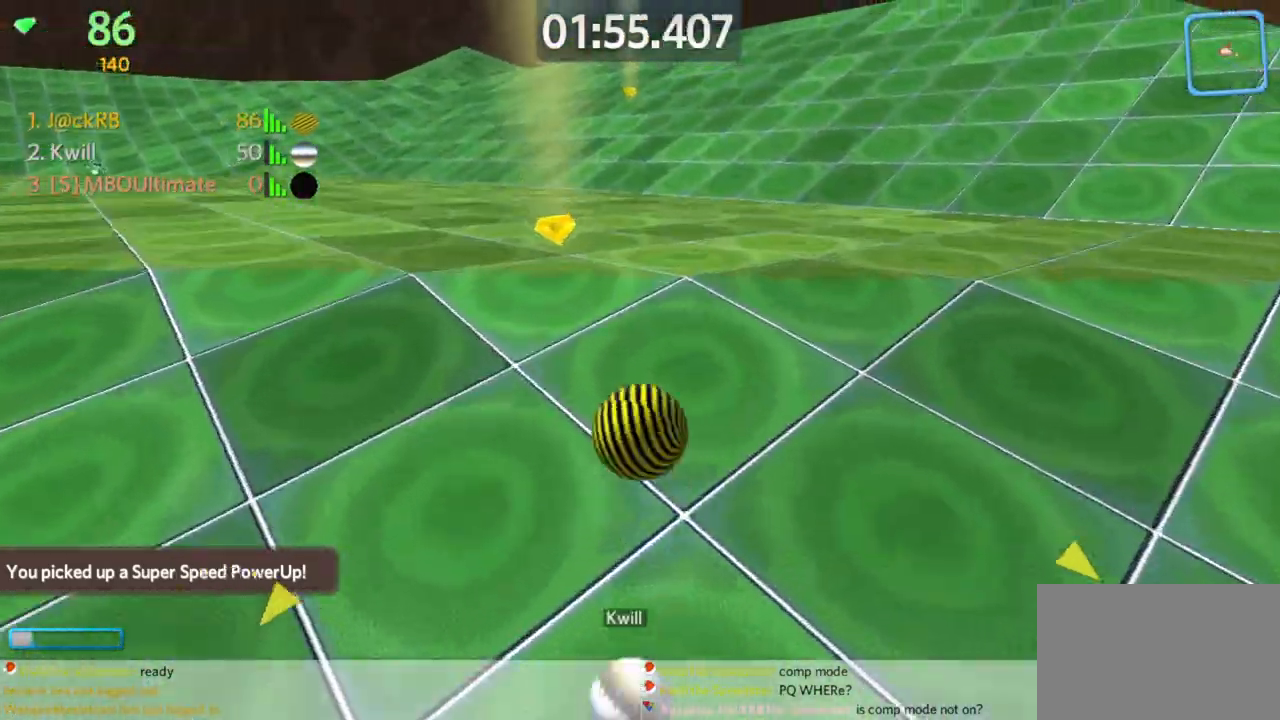
{"keys": ["d", "w"], "mouse": [], "events": [[33, "s", "down"], [117, "d", "up"], [217, "s", "up"], [267, "w", "down"], [317, "d", "down"]]}
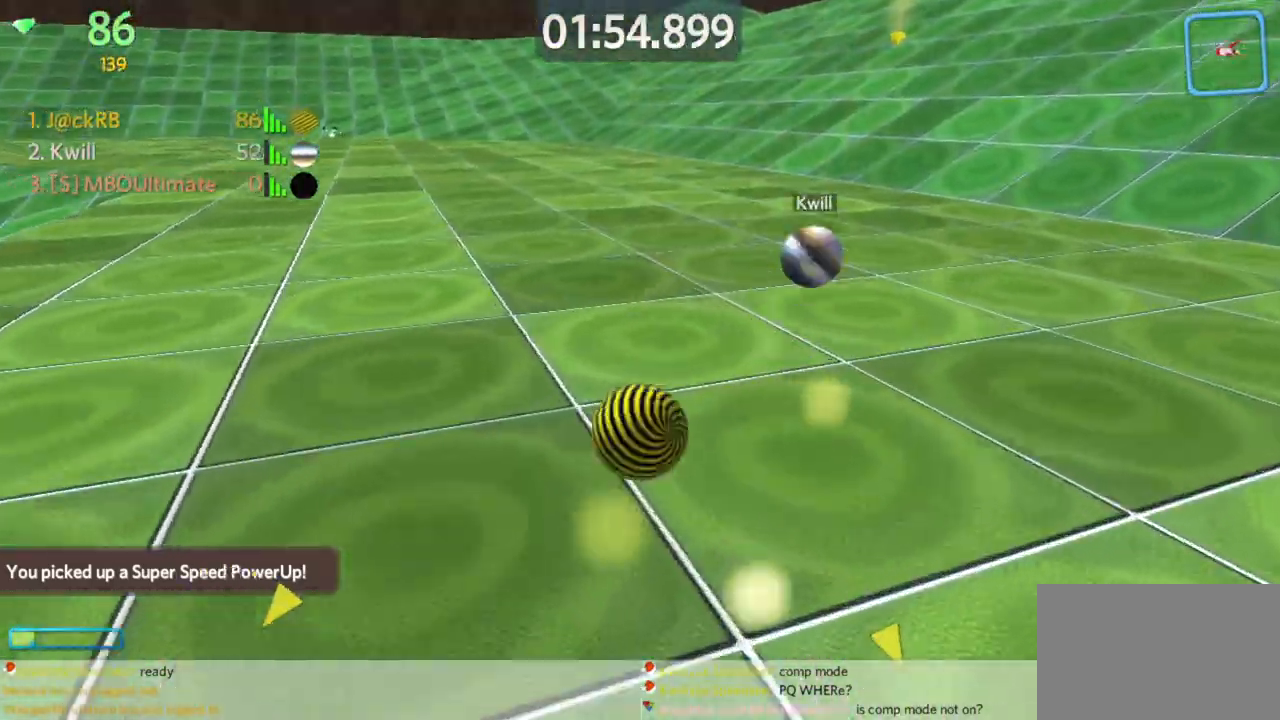
{"keys": ["a", "w"], "mouse": [], "events": [[233, "a", "down"], [233, "d", "up"], [283, "w", "up"], [383, "w", "down"]]}
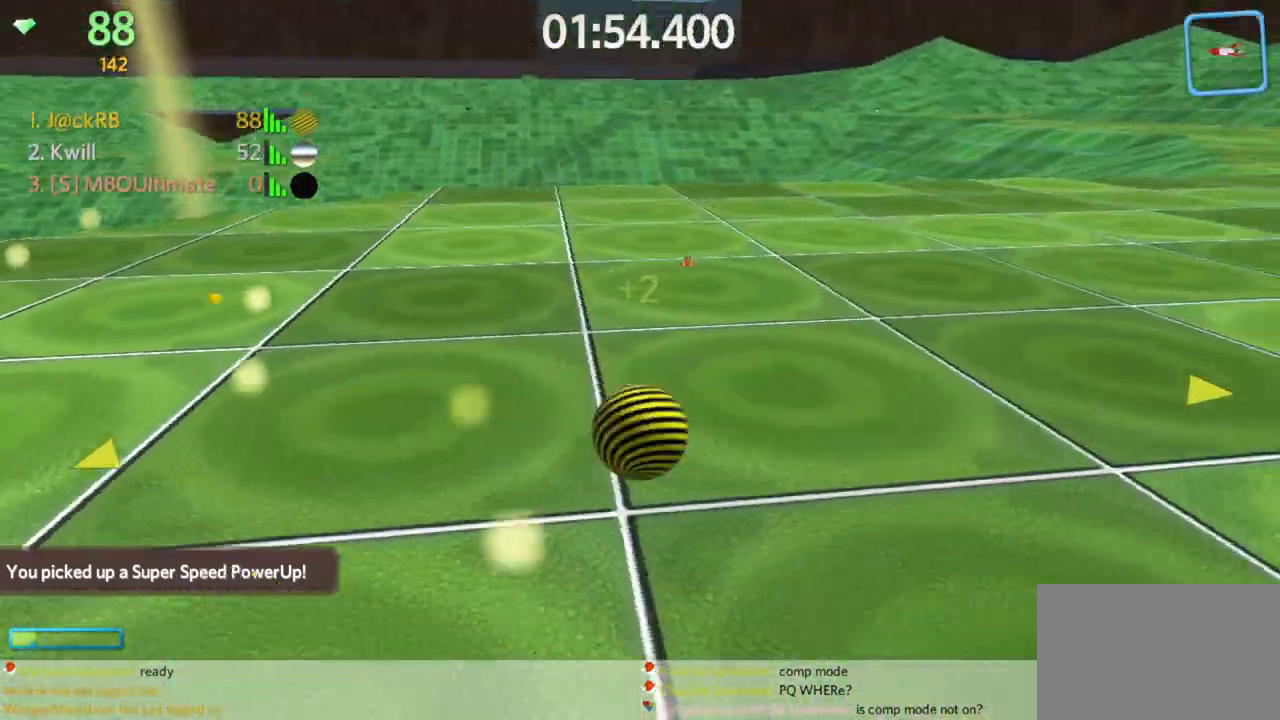
{"keys": ["a", "s"], "mouse": [], "events": [[433, "w", "up"], [483, "s", "down"]]}
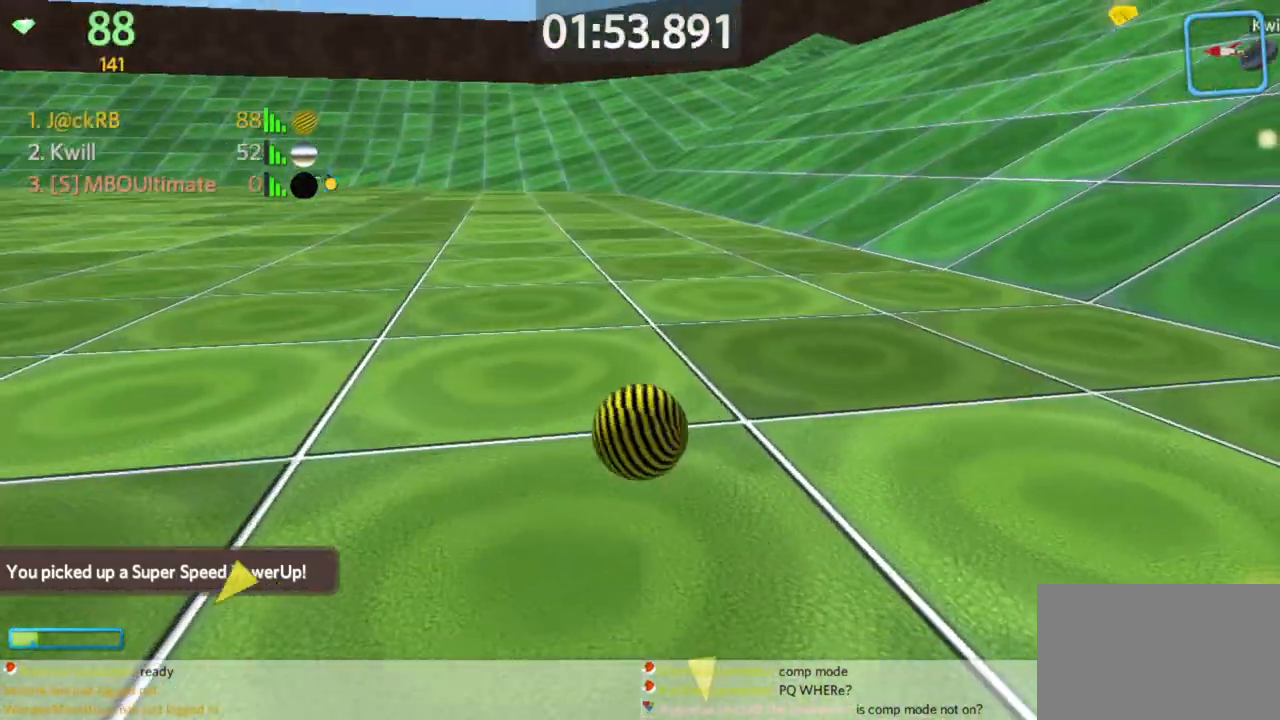
{"keys": ["a", "w"], "mouse": [], "events": [[217, "s", "up"], [267, "w", "down"]]}